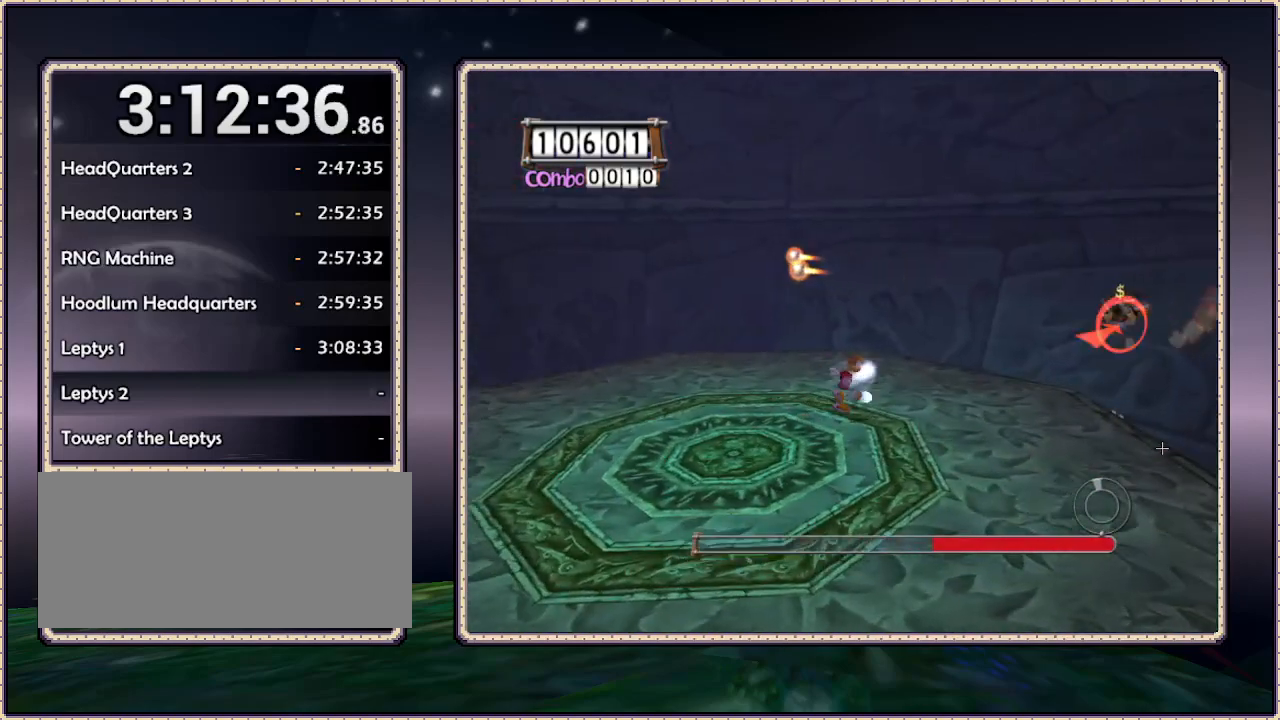
Gameplay with a controller (PlayStation layout); each line is a JSON object with the inputs held at the frame after it. "events" lists button and stick changes between this image and that frame as [ms after this image, input, new state], when the widget could be followed in between. Not read: HOME L3 R3 SQUARE.
{"buttons": ["L1", "DPAD_LEFT"], "events": [[150, "L1", "down"], [200, "DPAD_UP", "down"], [233, "DPAD_RIGHT", "up"], [333, "DPAD_LEFT", "down"], [333, "DPAD_UP", "up"]]}
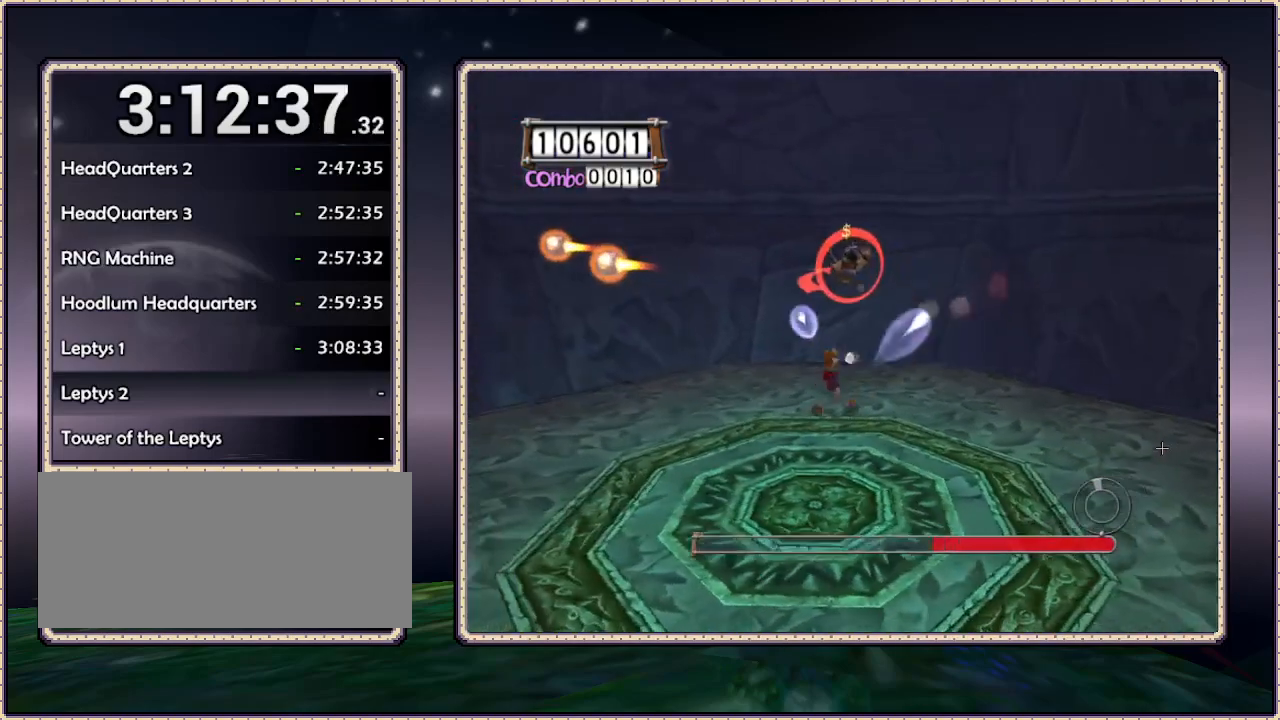
{"buttons": ["L1", "DPAD_LEFT"], "events": [[150, "DPAD_DOWN", "down"], [467, "DPAD_DOWN", "up"]]}
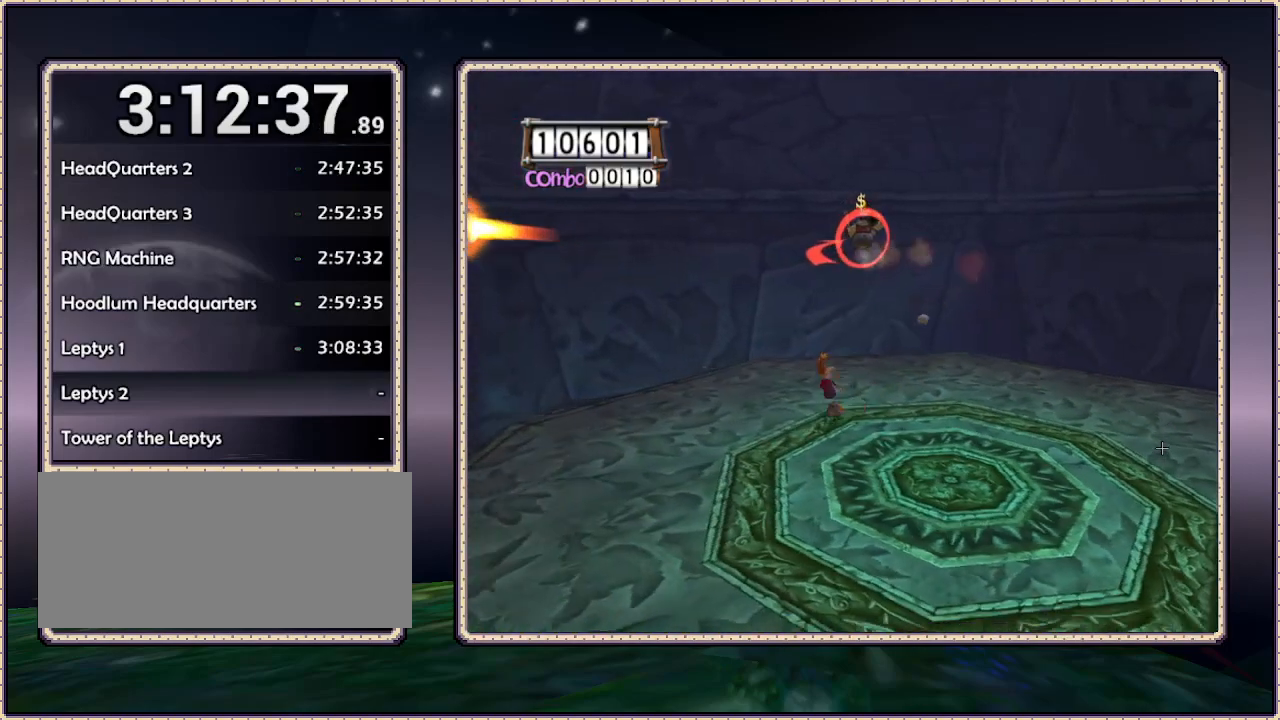
{"buttons": ["L1", "DPAD_DOWN", "DPAD_RIGHT"], "events": [[217, "DPAD_DOWN", "down"], [400, "DPAD_LEFT", "up"], [467, "DPAD_RIGHT", "down"]]}
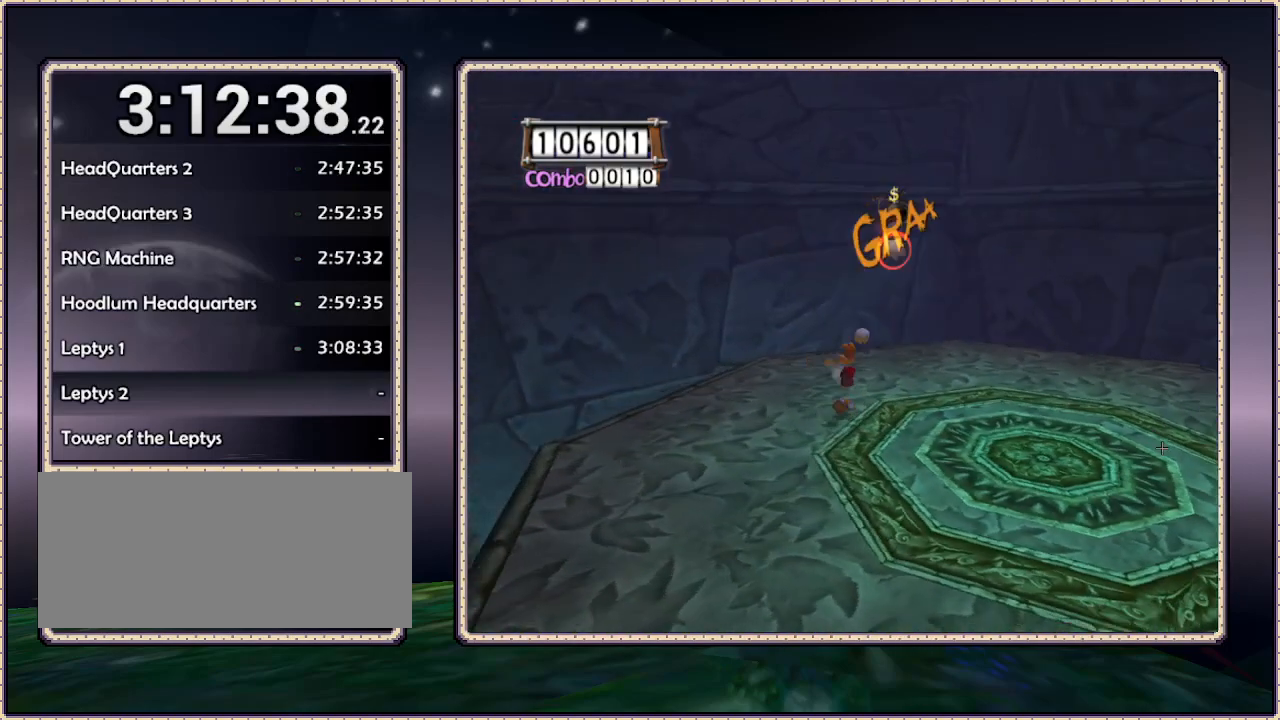
{"buttons": ["L1", "DPAD_RIGHT"], "events": [[33, "DPAD_DOWN", "up"]]}
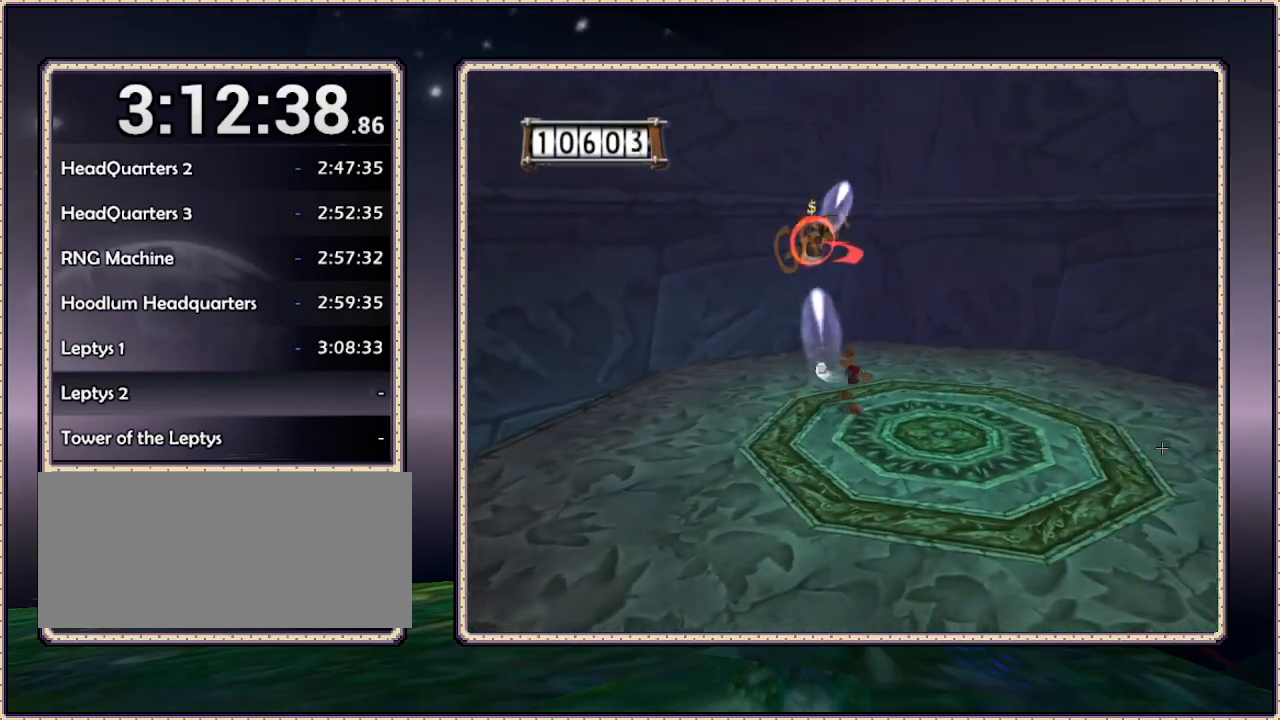
{"buttons": ["L1", "DPAD_RIGHT"], "events": []}
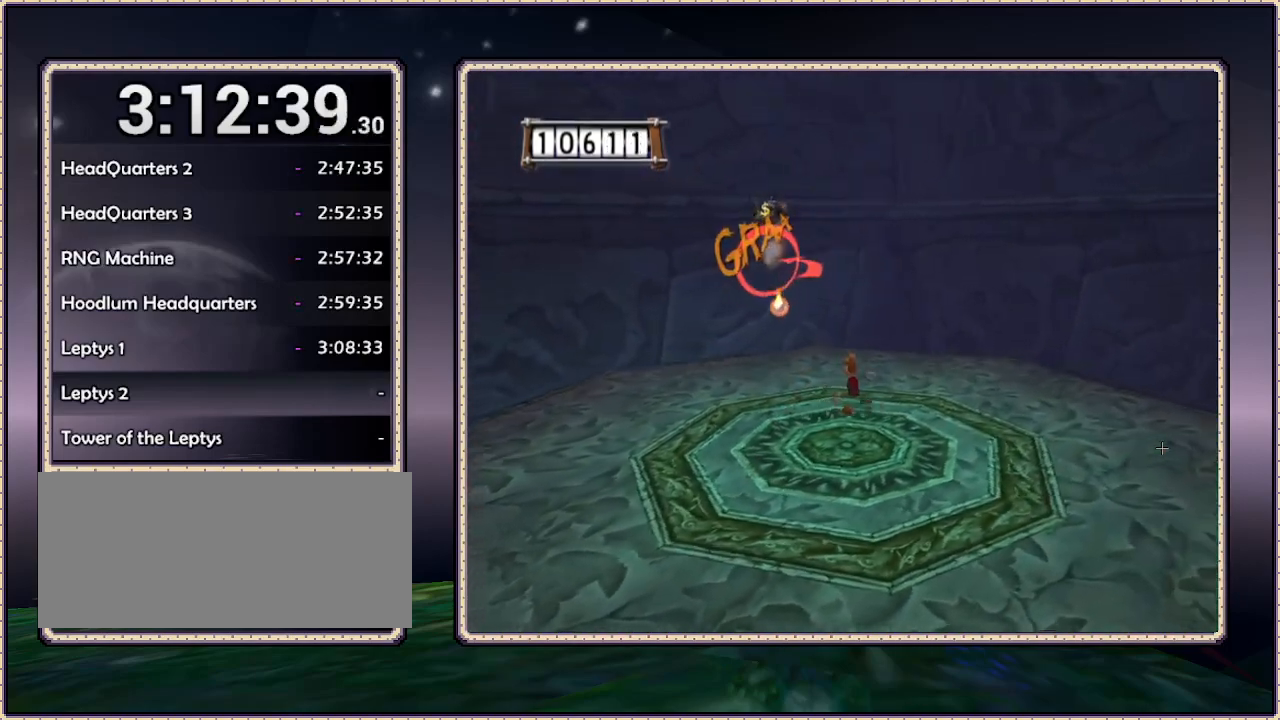
{"buttons": ["L1", "DPAD_DOWN"], "events": [[400, "DPAD_DOWN", "down"], [433, "DPAD_RIGHT", "up"]]}
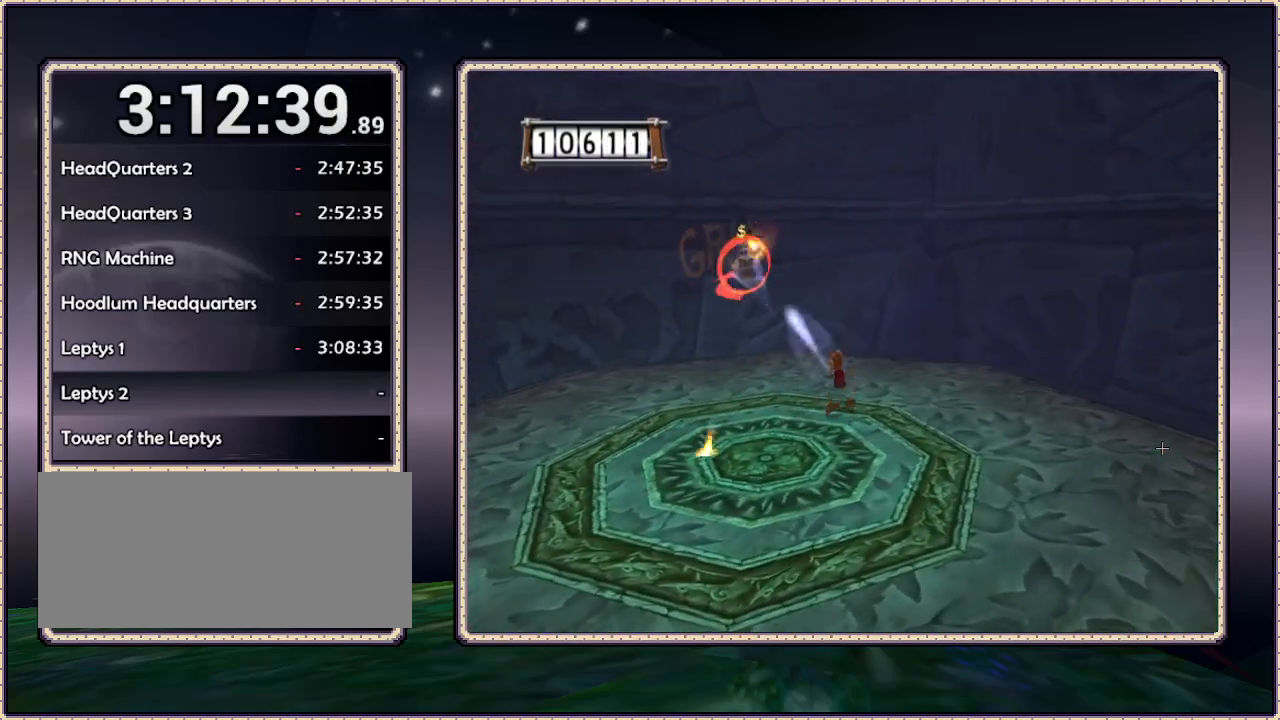
{"buttons": ["L1", "DPAD_LEFT"], "events": [[17, "DPAD_LEFT", "down"], [83, "DPAD_DOWN", "up"]]}
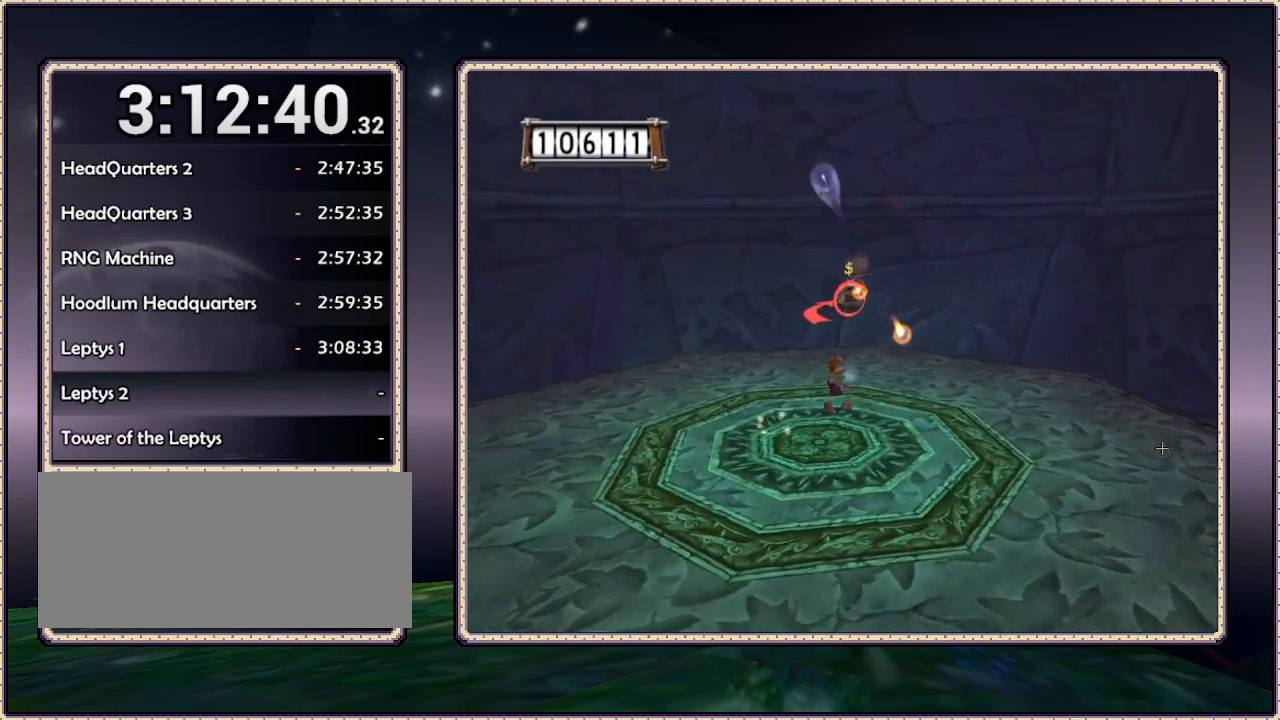
{"buttons": ["L1", "DPAD_LEFT"], "events": []}
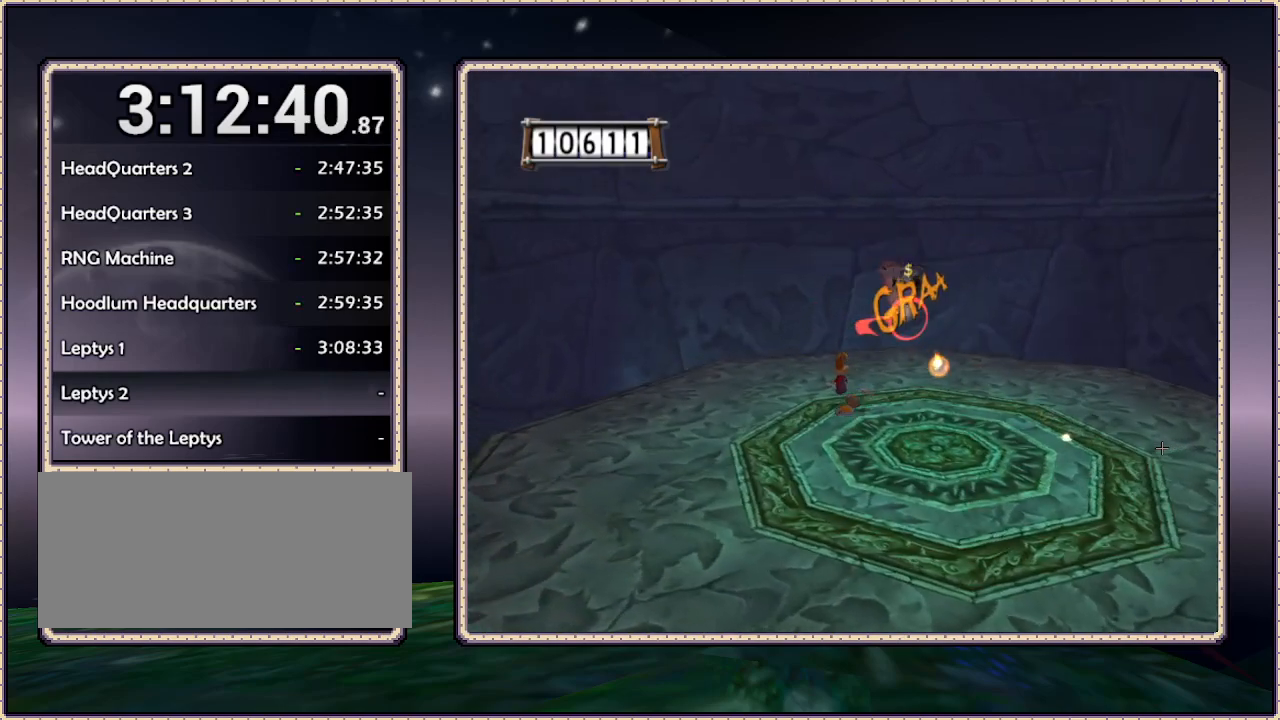
{"buttons": ["L1", "DPAD_RIGHT"], "events": [[333, "DPAD_LEFT", "up"], [333, "DPAD_RIGHT", "down"]]}
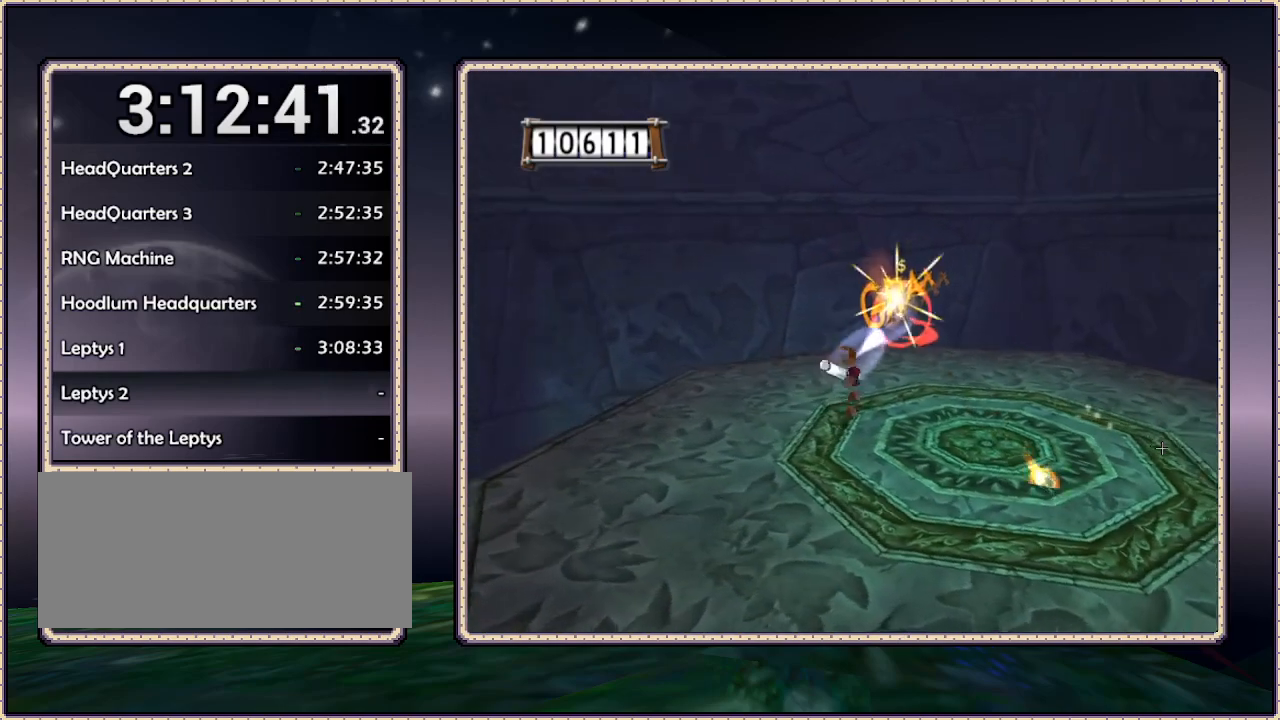
{"buttons": ["L1", "DPAD_RIGHT"], "events": []}
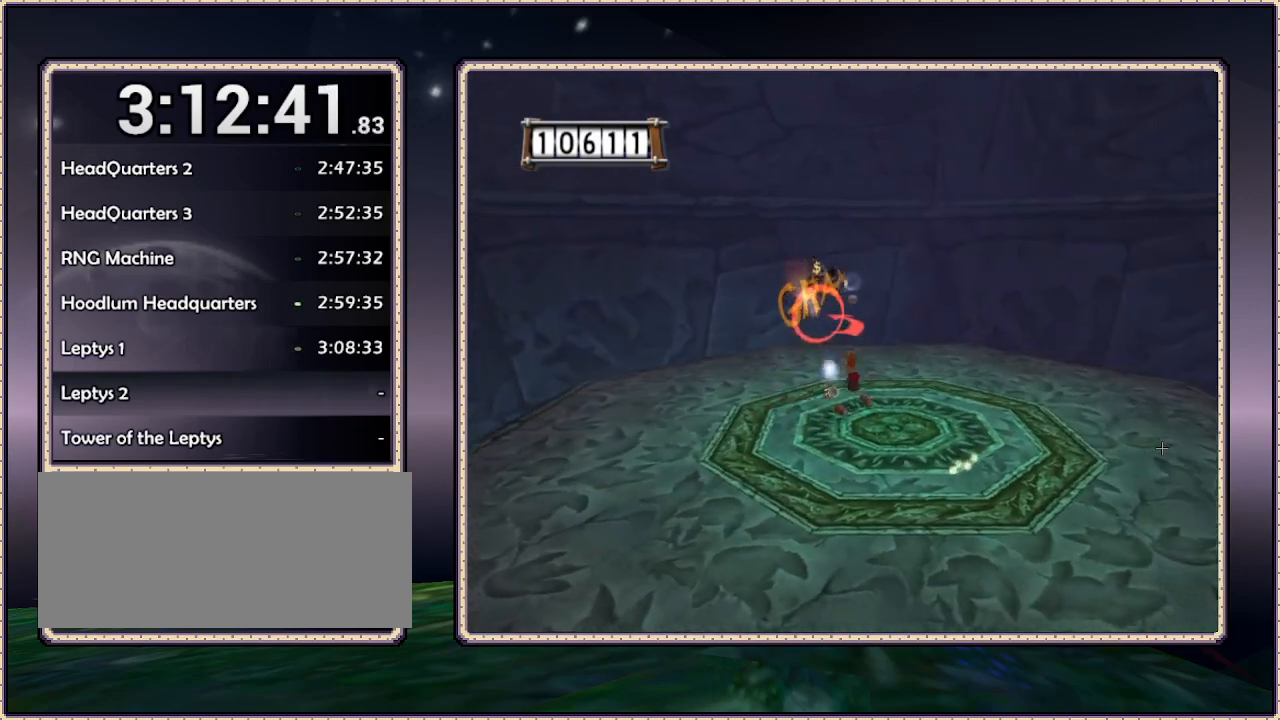
{"buttons": ["L1", "DPAD_RIGHT"], "events": []}
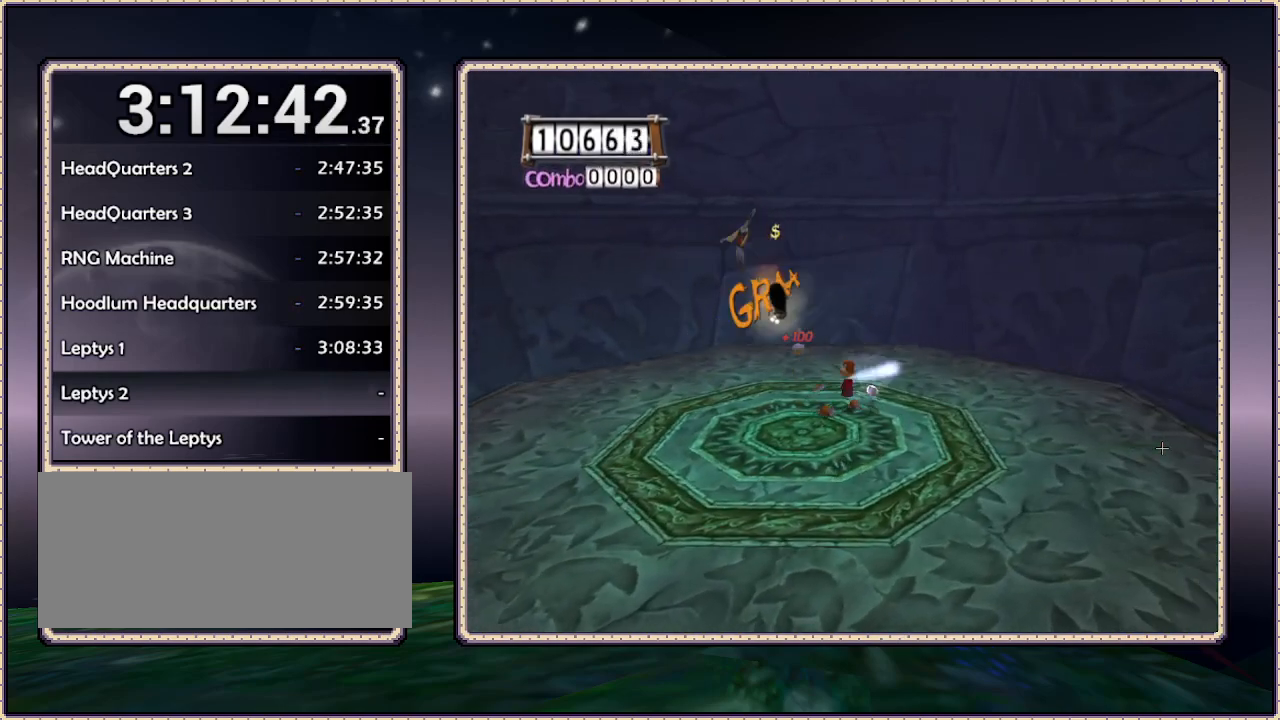
{"buttons": ["DPAD_UP"], "events": [[183, "DPAD_RIGHT", "up"], [233, "DPAD_LEFT", "down"], [367, "DPAD_UP", "down"], [400, "L1", "up"], [483, "DPAD_LEFT", "up"]]}
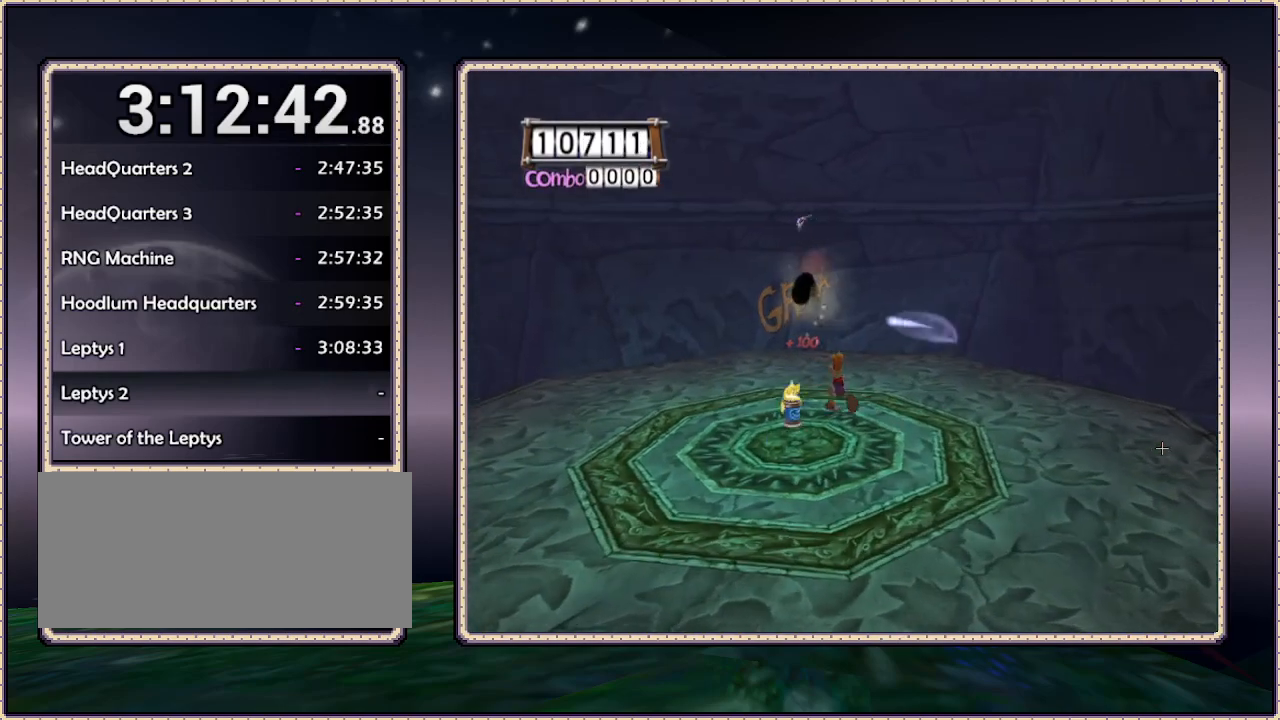
{"buttons": [], "events": [[17, "DPAD_UP", "up"], [133, "SELECT", "down"], [250, "SELECT", "up"]]}
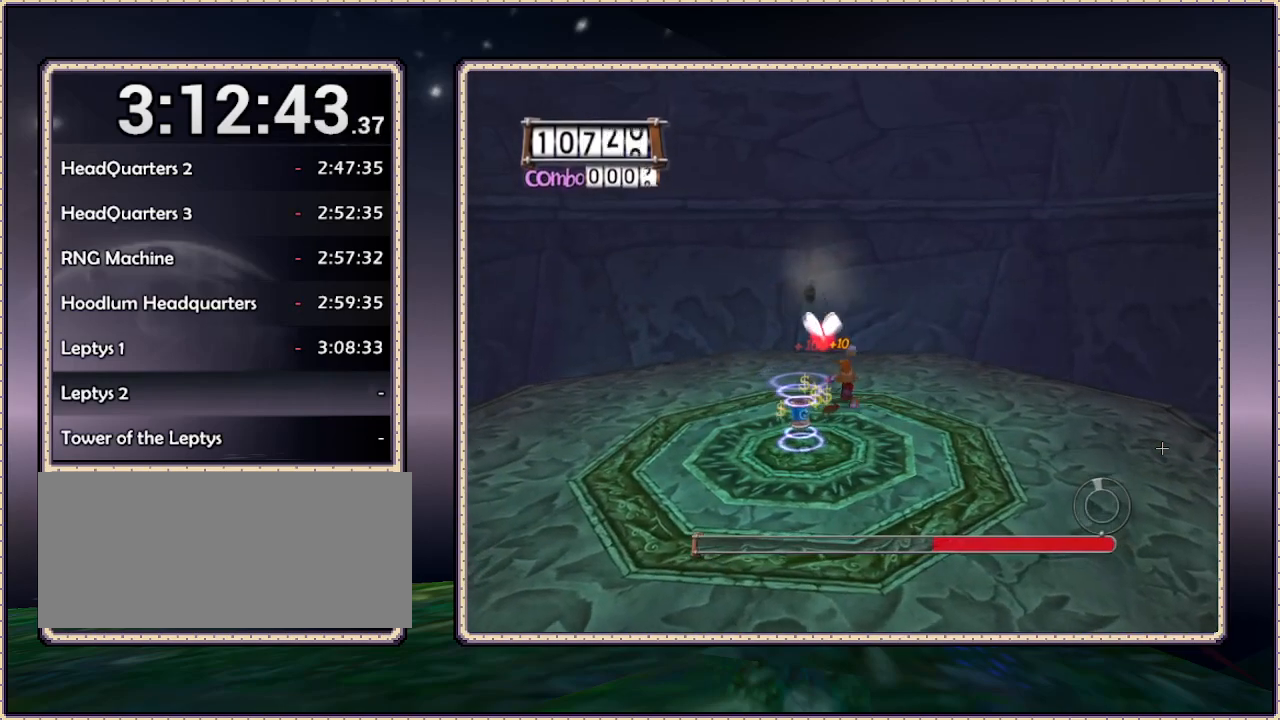
{"buttons": ["DPAD_DOWN", "DPAD_LEFT"], "events": [[317, "DPAD_LEFT", "down"], [317, "DPAD_UP", "down"], [417, "DPAD_UP", "up"], [467, "DPAD_DOWN", "down"]]}
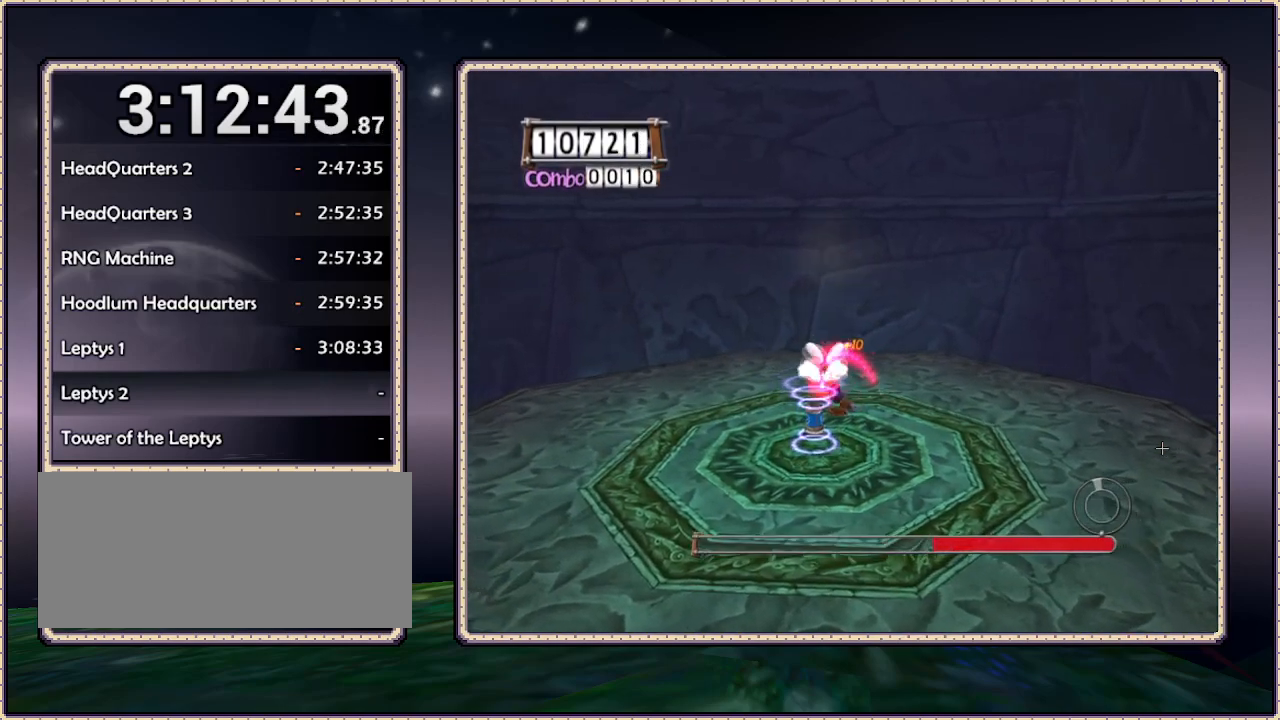
{"buttons": ["DPAD_DOWN"], "events": [[217, "DPAD_LEFT", "up"]]}
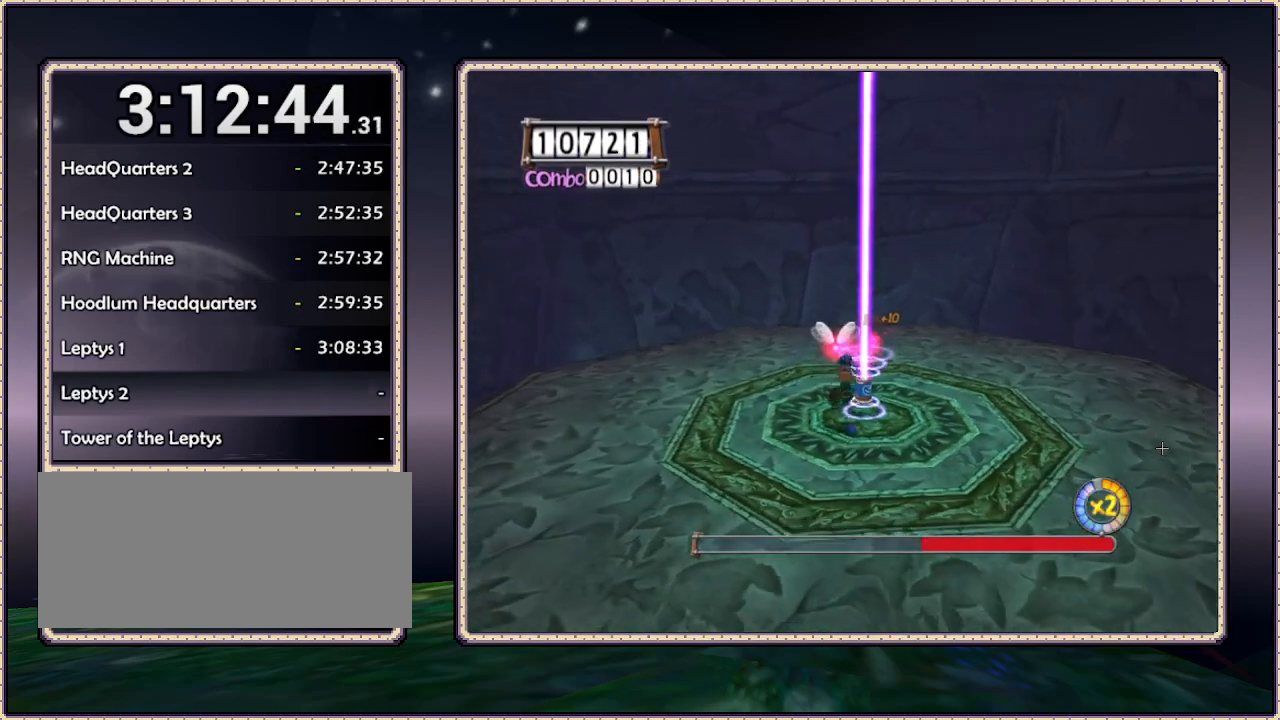
{"buttons": ["DPAD_RIGHT"], "events": [[67, "DPAD_DOWN", "up"], [67, "DPAD_RIGHT", "down"]]}
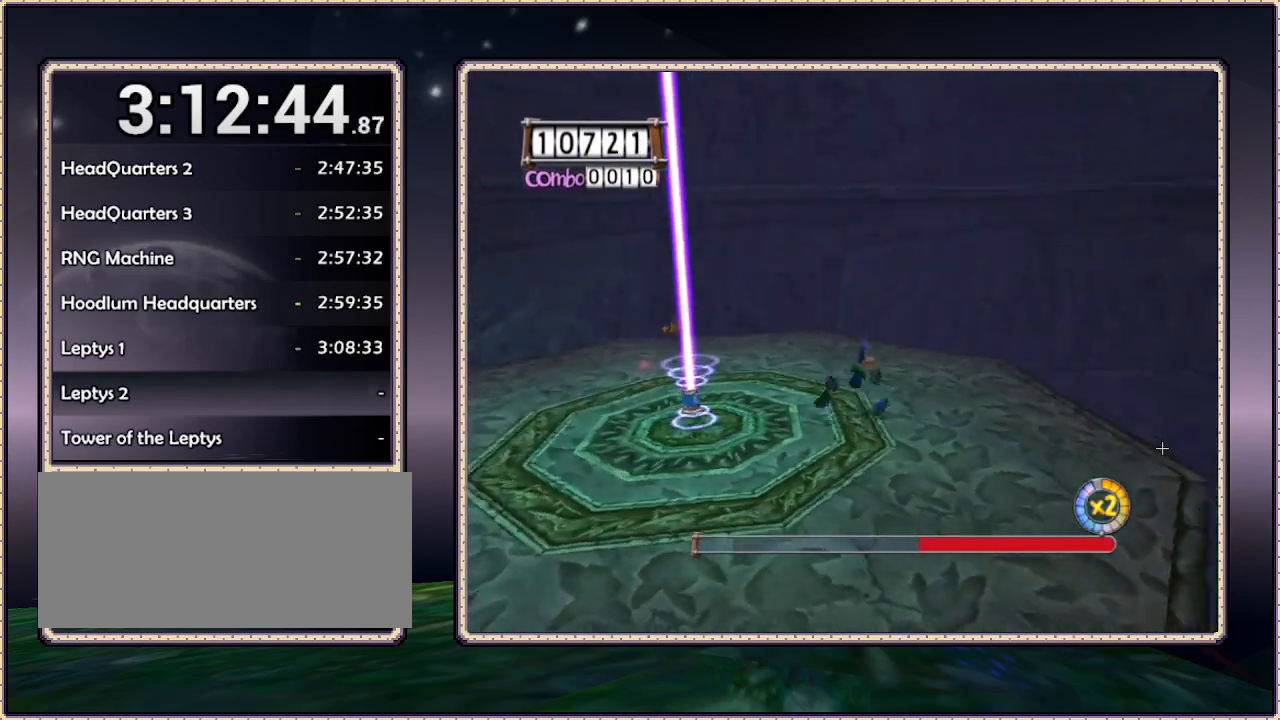
{"buttons": [], "events": [[267, "DPAD_RIGHT", "up"]]}
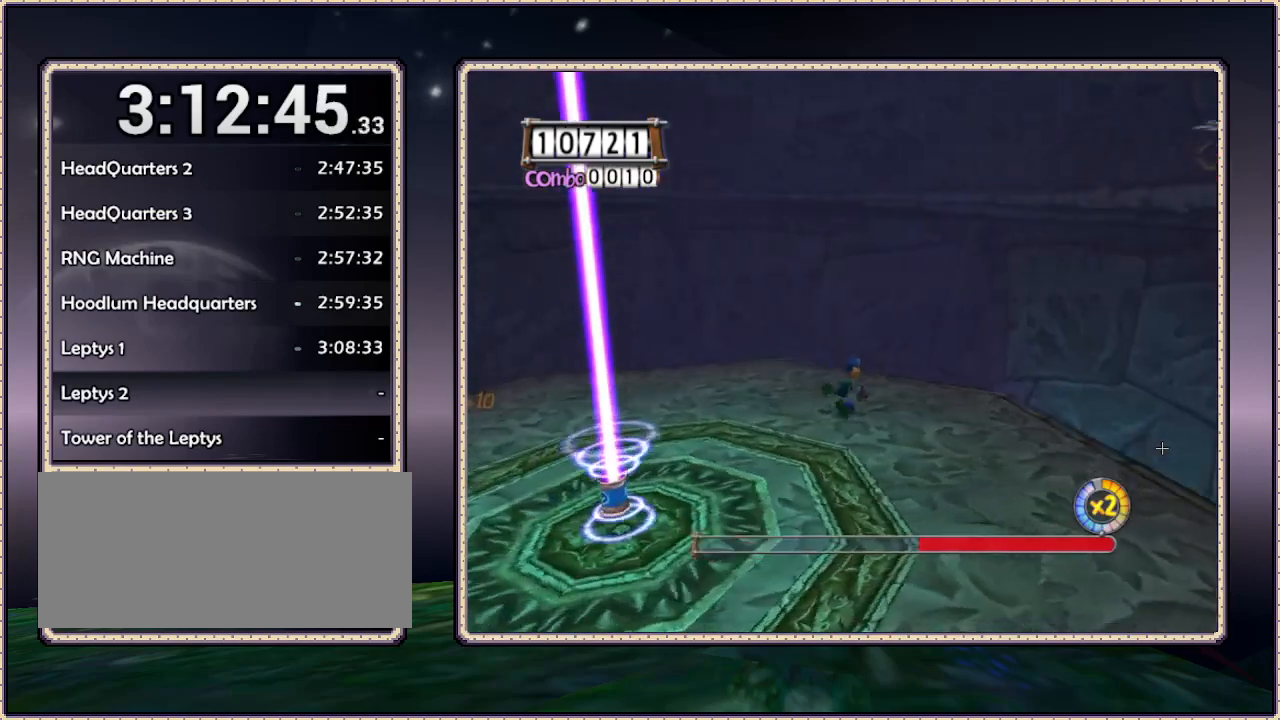
{"buttons": ["DPAD_DOWN", "DPAD_RIGHT"], "events": [[183, "DPAD_RIGHT", "down"], [333, "DPAD_DOWN", "down"]]}
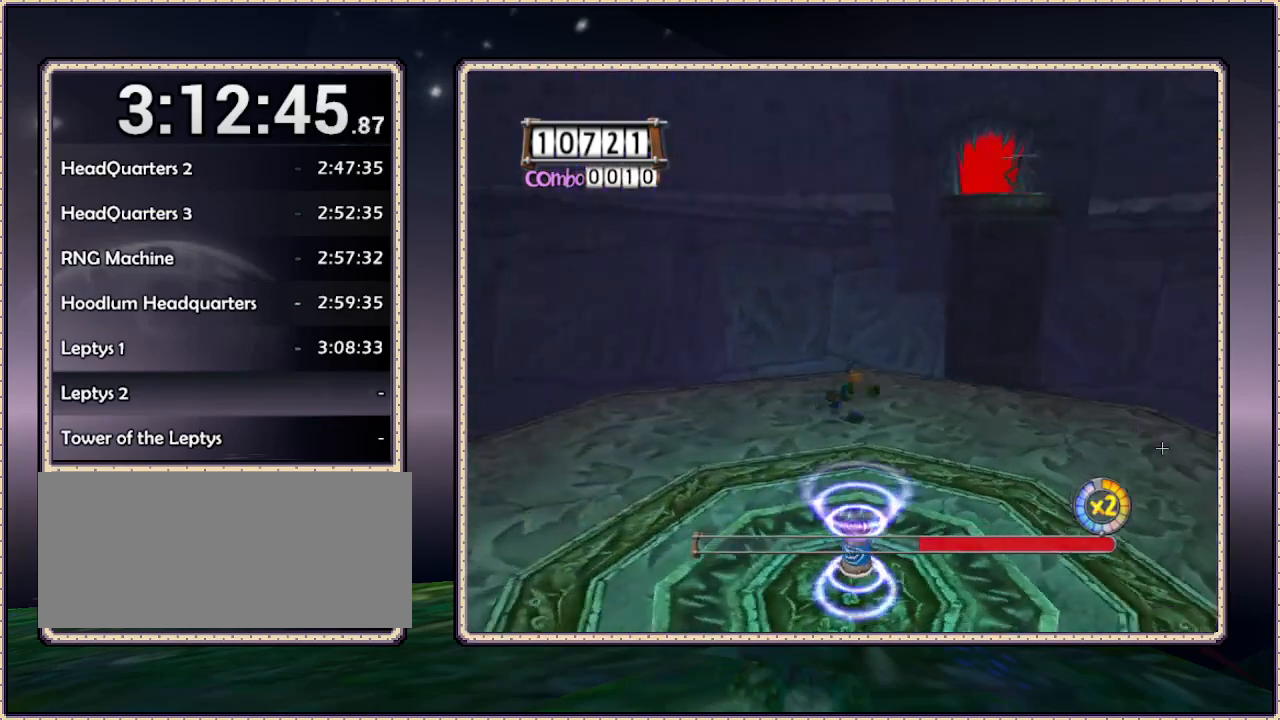
{"buttons": ["CIRCLE", "DPAD_UP"], "events": [[200, "DPAD_DOWN", "up"], [267, "CIRCLE", "down"], [267, "DPAD_RIGHT", "up"], [267, "DPAD_UP", "down"]]}
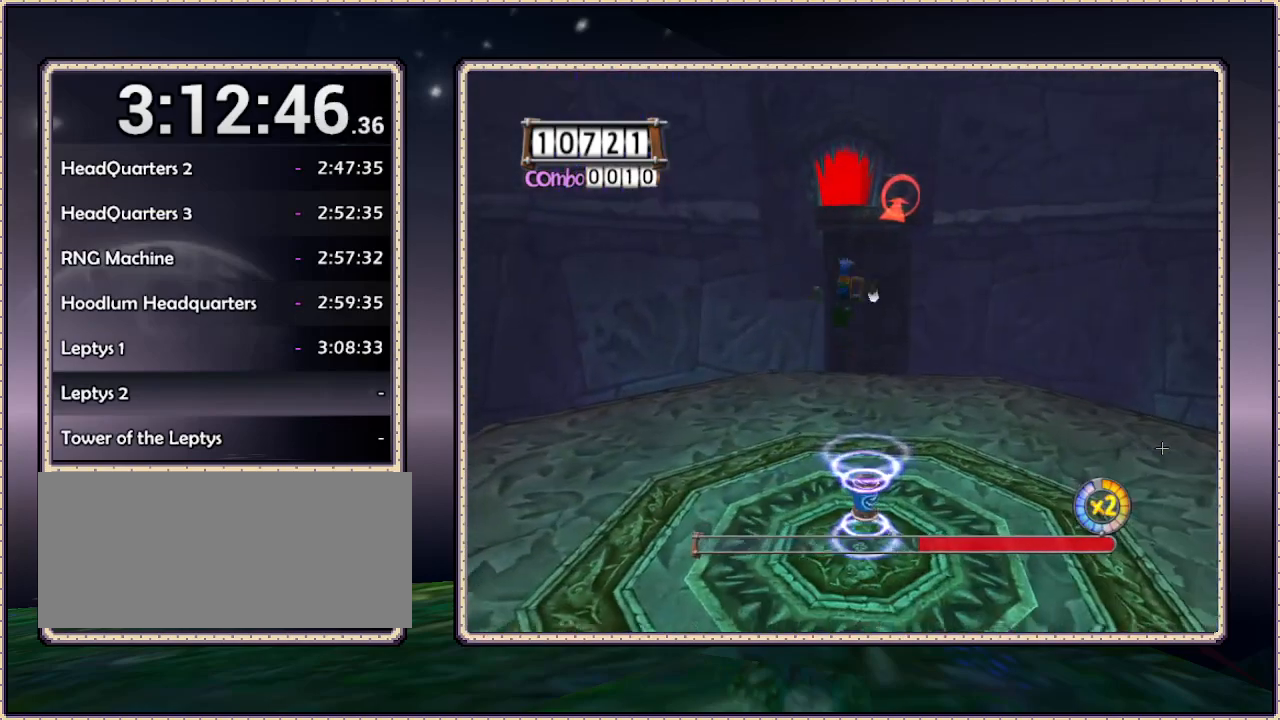
{"buttons": ["CIRCLE"], "events": [[200, "DPAD_UP", "up"]]}
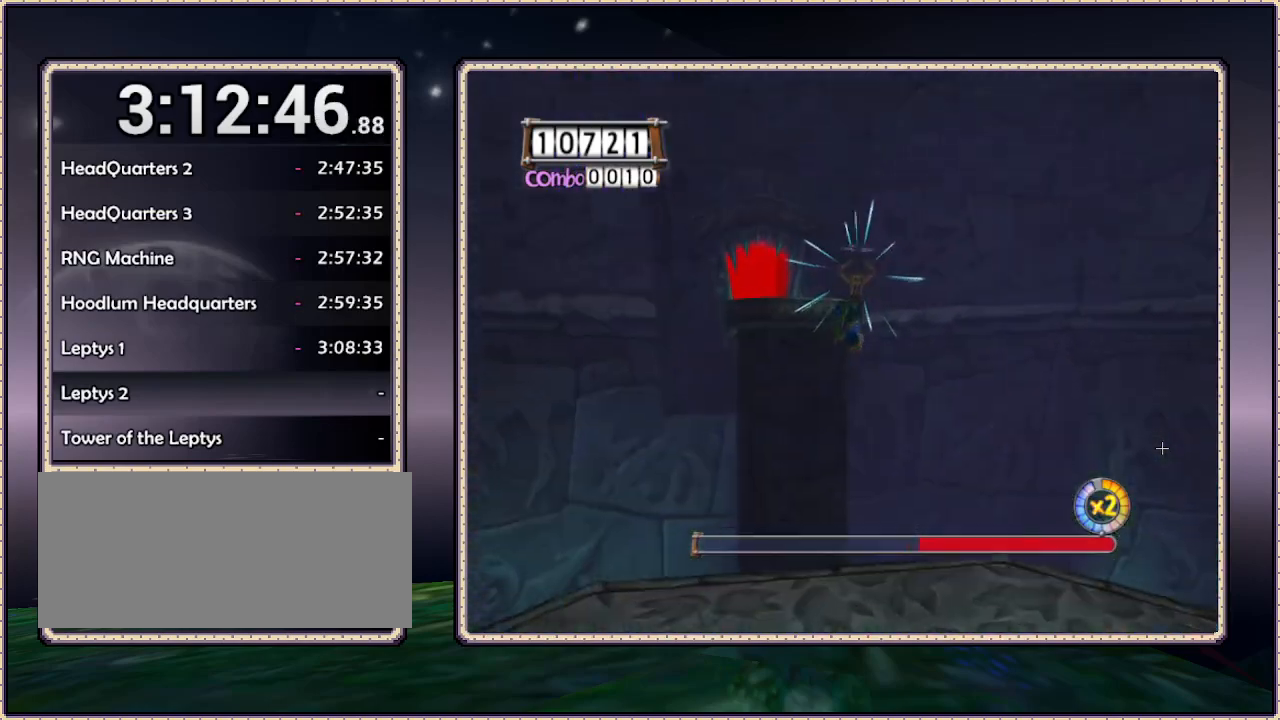
{"buttons": ["DPAD_UP"], "events": [[133, "CIRCLE", "up"], [167, "DPAD_LEFT", "down"], [167, "DPAD_UP", "down"], [417, "DPAD_LEFT", "up"]]}
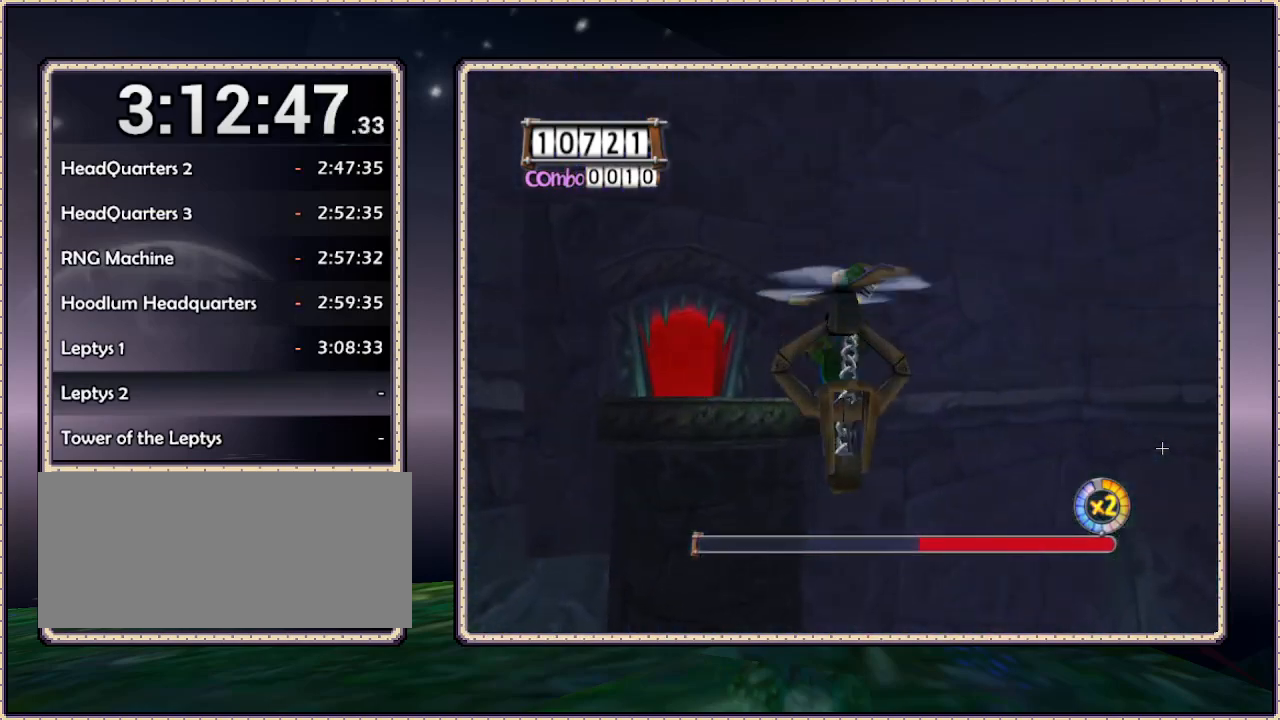
{"buttons": ["CIRCLE", "DPAD_UP", "DPAD_LEFT"], "events": [[183, "DPAD_LEFT", "down"], [417, "CIRCLE", "down"]]}
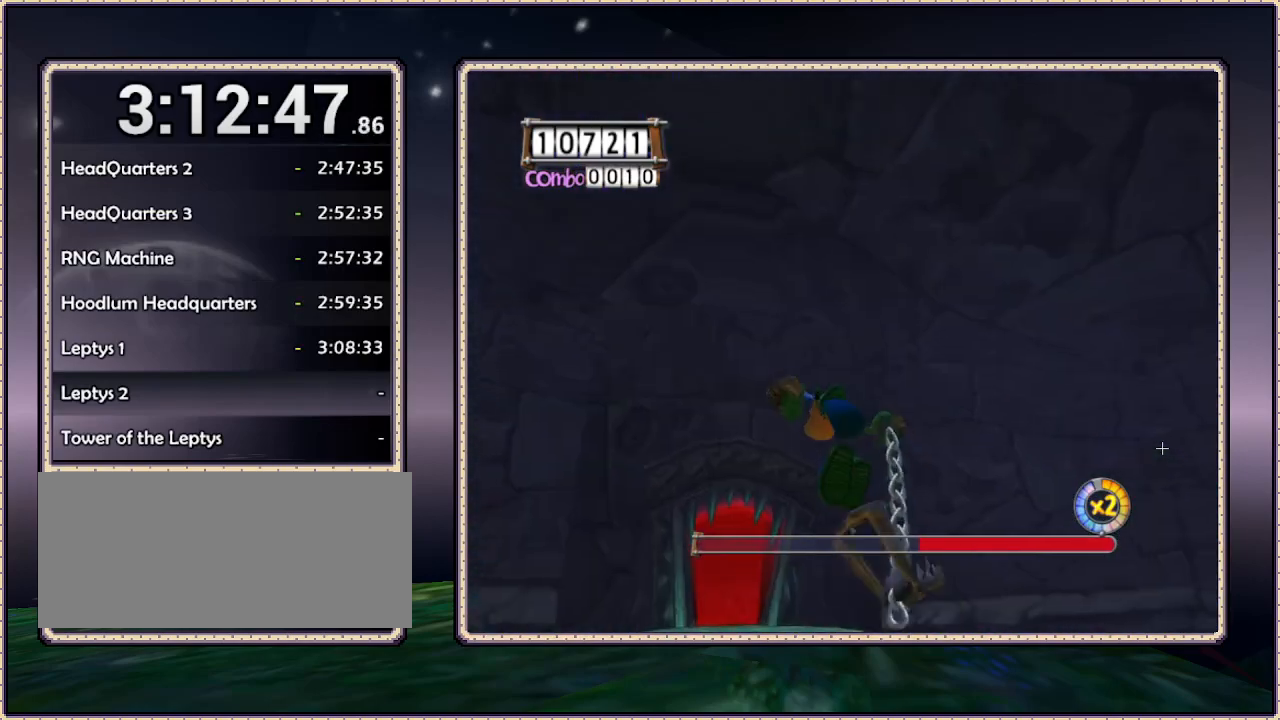
{"buttons": ["DPAD_UP"], "events": [[50, "DPAD_LEFT", "up"], [467, "CIRCLE", "up"]]}
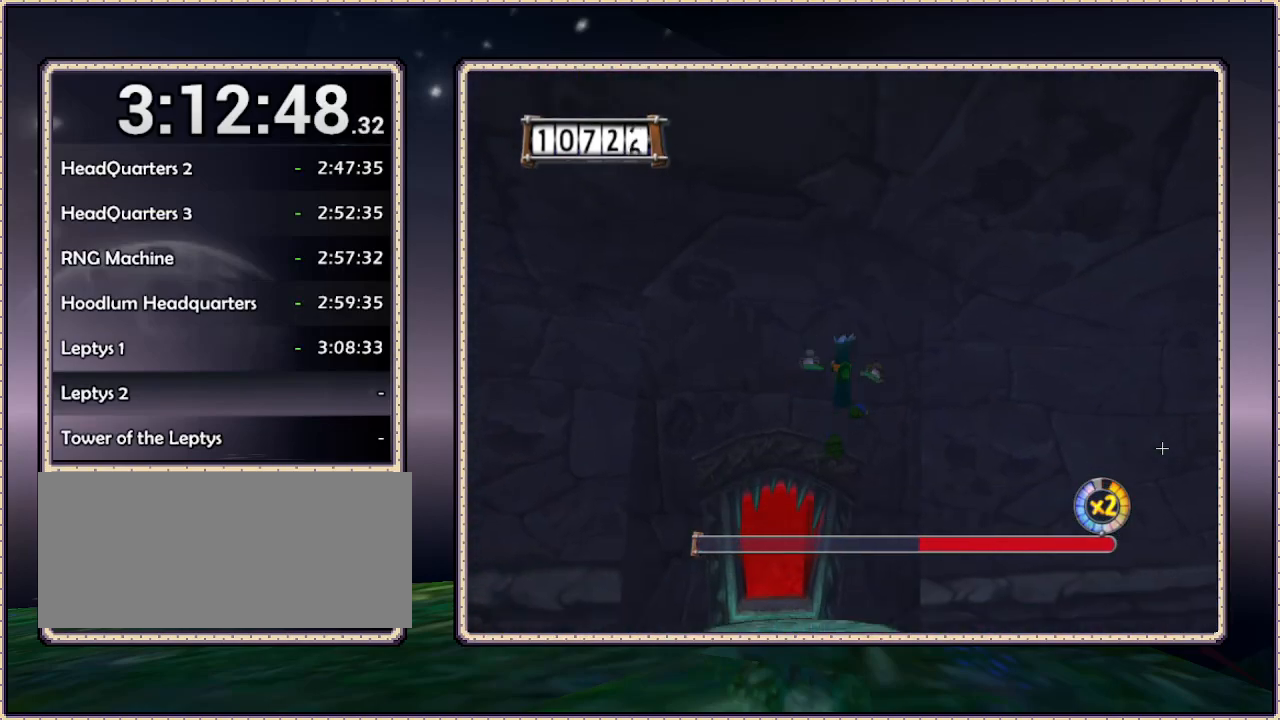
{"buttons": ["CIRCLE", "DPAD_UP"], "events": [[100, "CIRCLE", "down"], [283, "DPAD_LEFT", "down"], [400, "DPAD_LEFT", "up"]]}
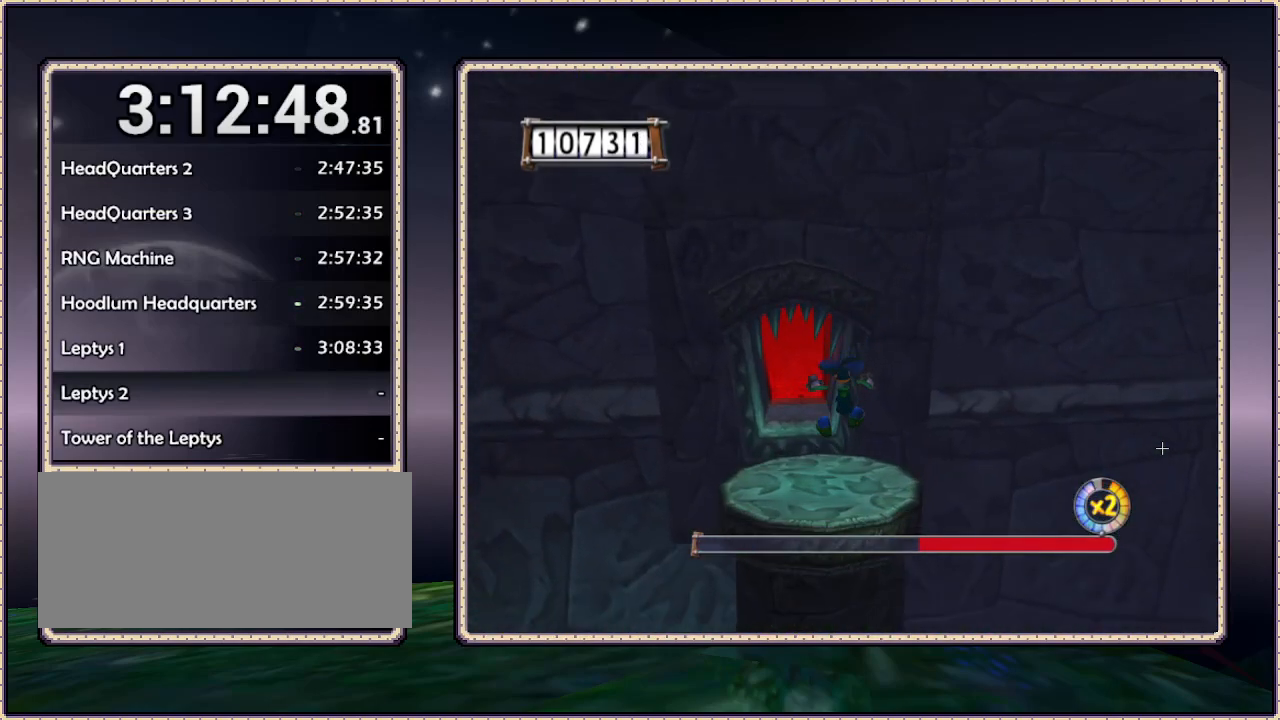
{"buttons": ["CIRCLE", "DPAD_UP"], "events": []}
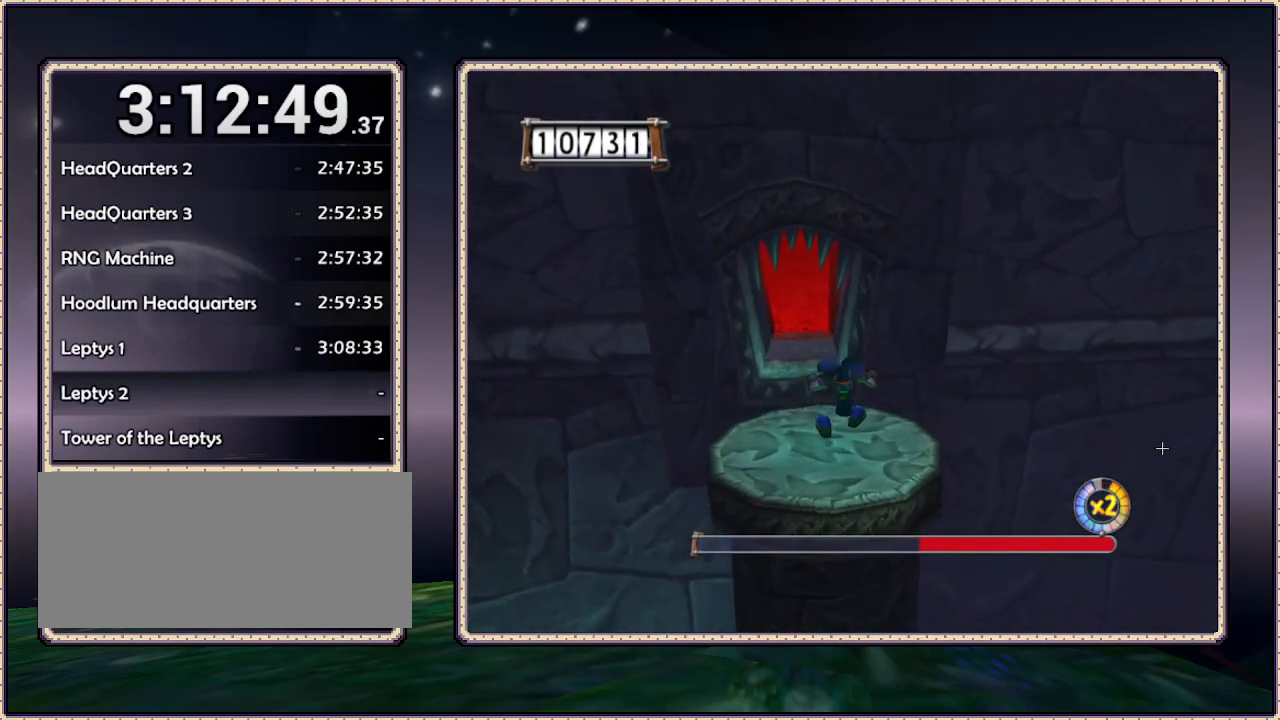
{"buttons": ["CIRCLE", "DPAD_UP"], "events": []}
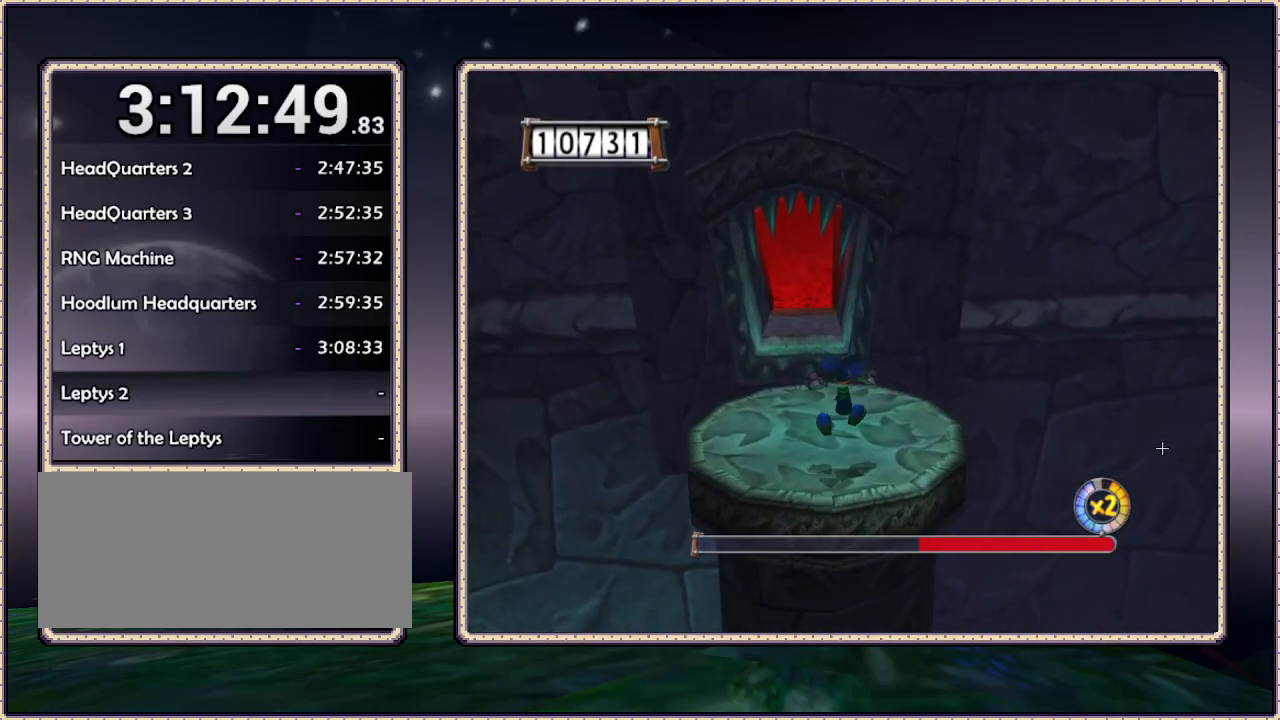
{"buttons": ["DPAD_UP"], "events": [[50, "CIRCLE", "up"], [67, "DPAD_LEFT", "down"], [250, "DPAD_LEFT", "up"]]}
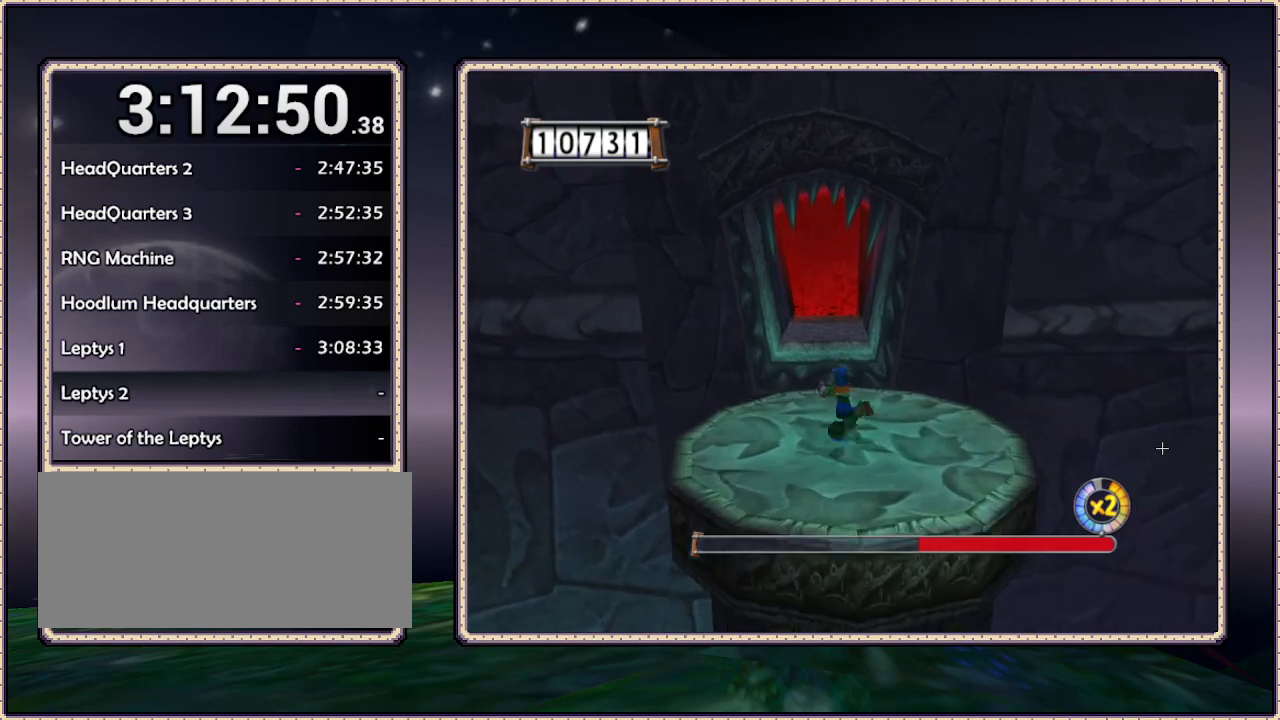
{"buttons": ["CIRCLE", "DPAD_UP"], "events": [[367, "CIRCLE", "down"]]}
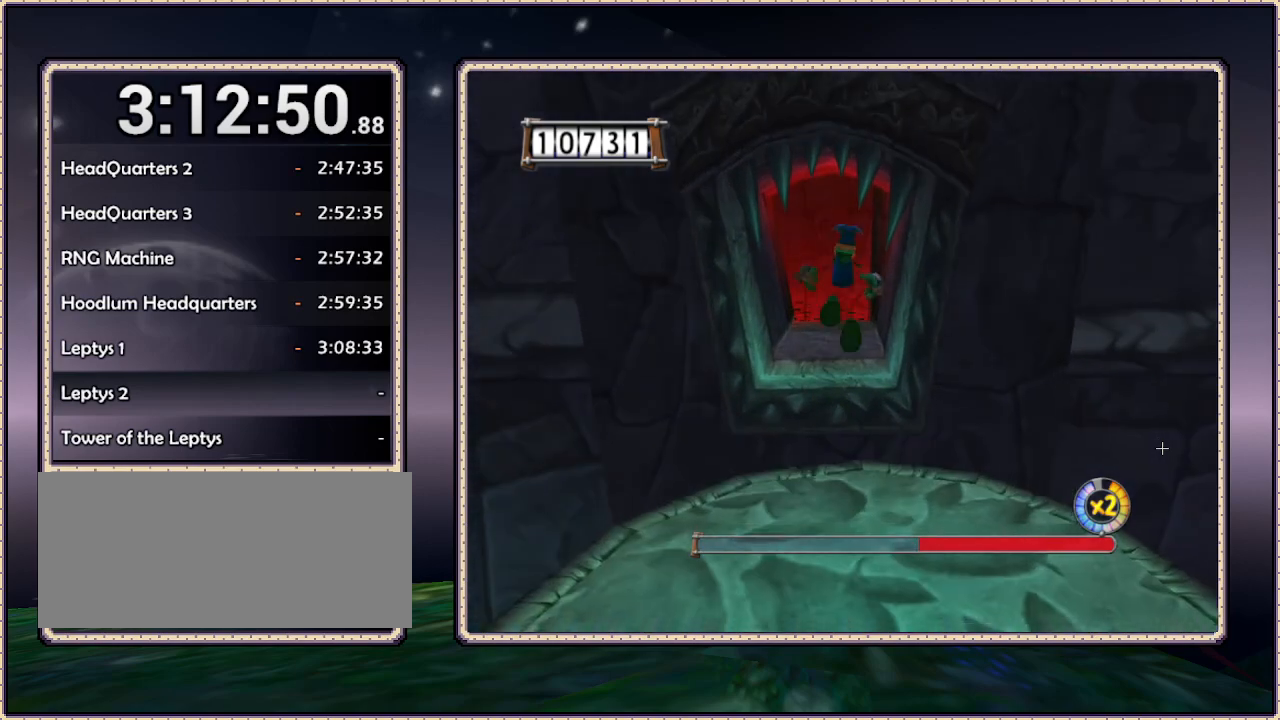
{"buttons": ["DPAD_UP"], "events": [[383, "CIRCLE", "up"]]}
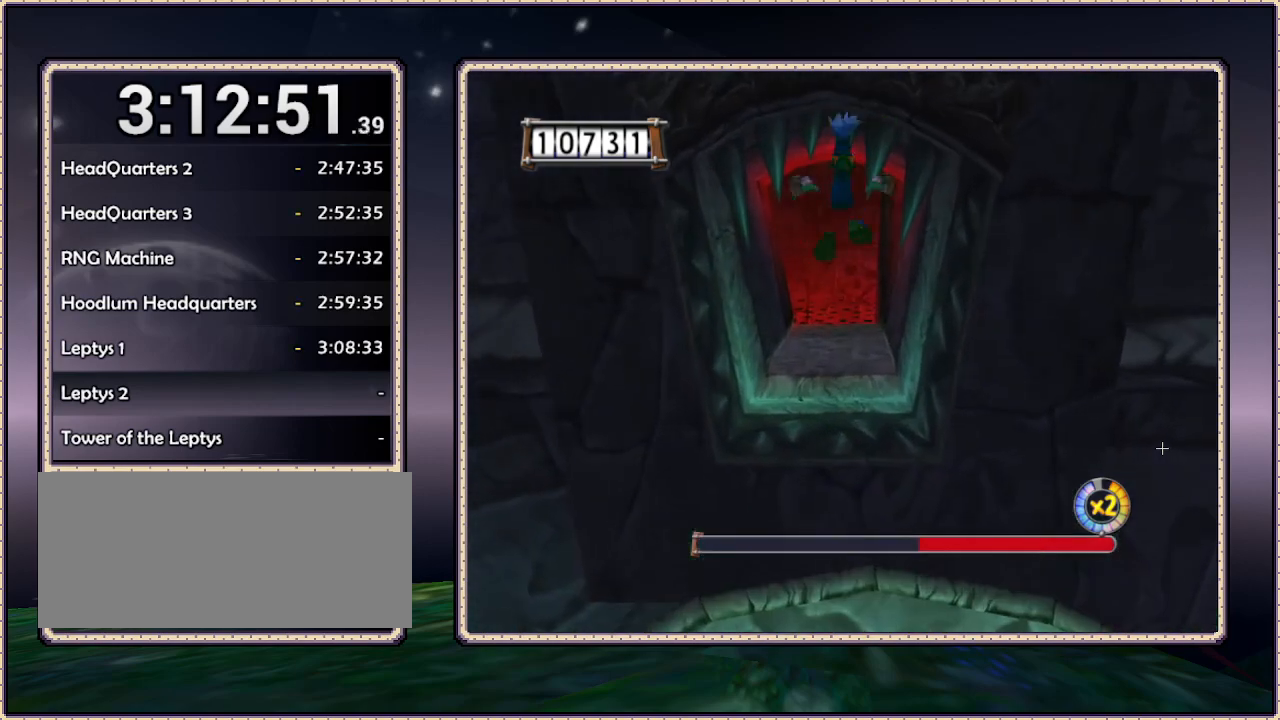
{"buttons": ["CIRCLE", "DPAD_UP"], "events": [[50, "CIRCLE", "down"]]}